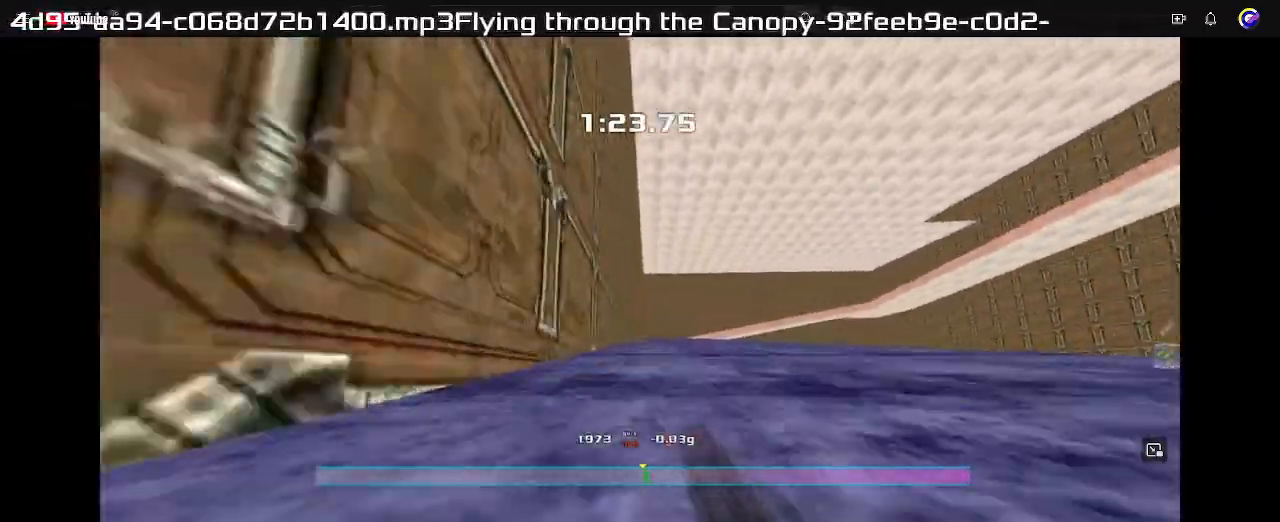
Gameplay with keyboard; each line is a JSON object with the keys held at the frame after it. "events" lists presses ("down") and releases ("up") of "down", "left", "right" and "up" between this image and that frame as [ms after this image, input, new state], when the widget could be followed in between. No other keys are recorded. Mouse input is not recorded. Not read: other_keys.
{"keys": ["right"], "events": []}
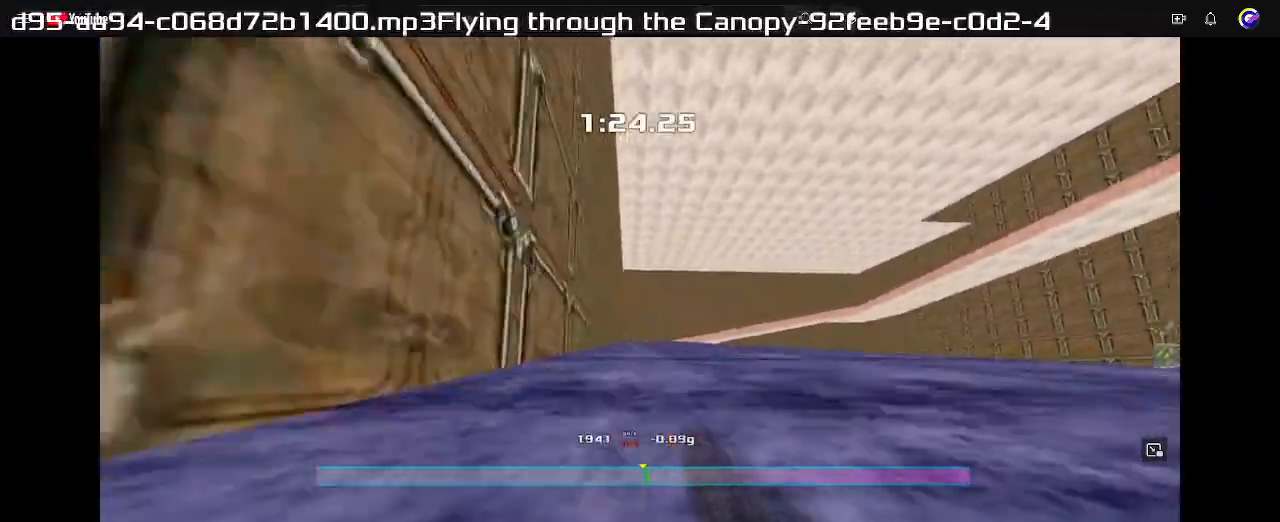
{"keys": ["right"], "events": []}
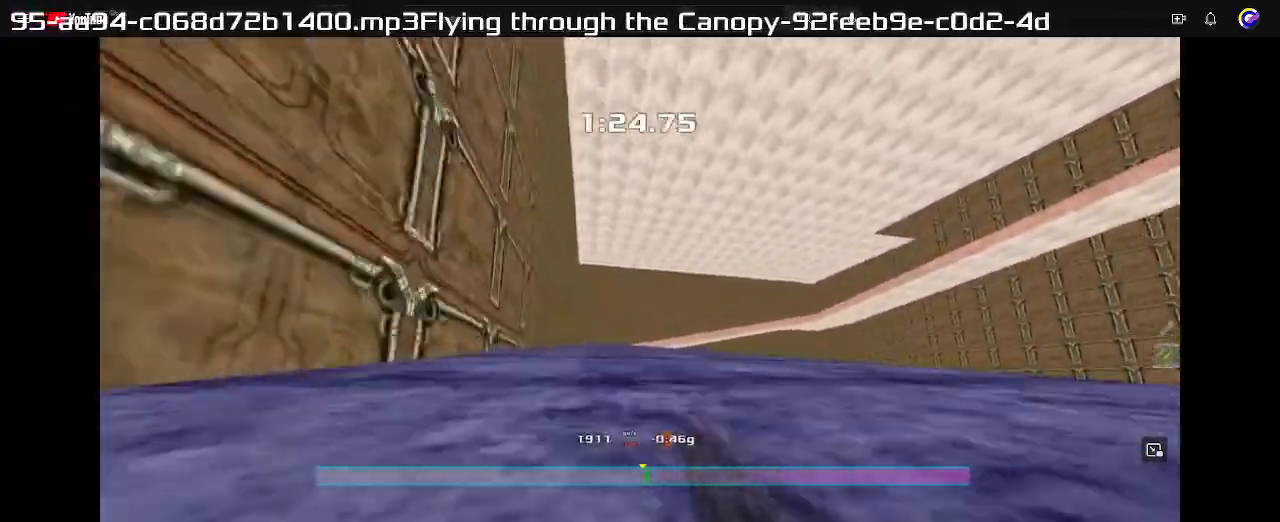
{"keys": ["right"], "events": []}
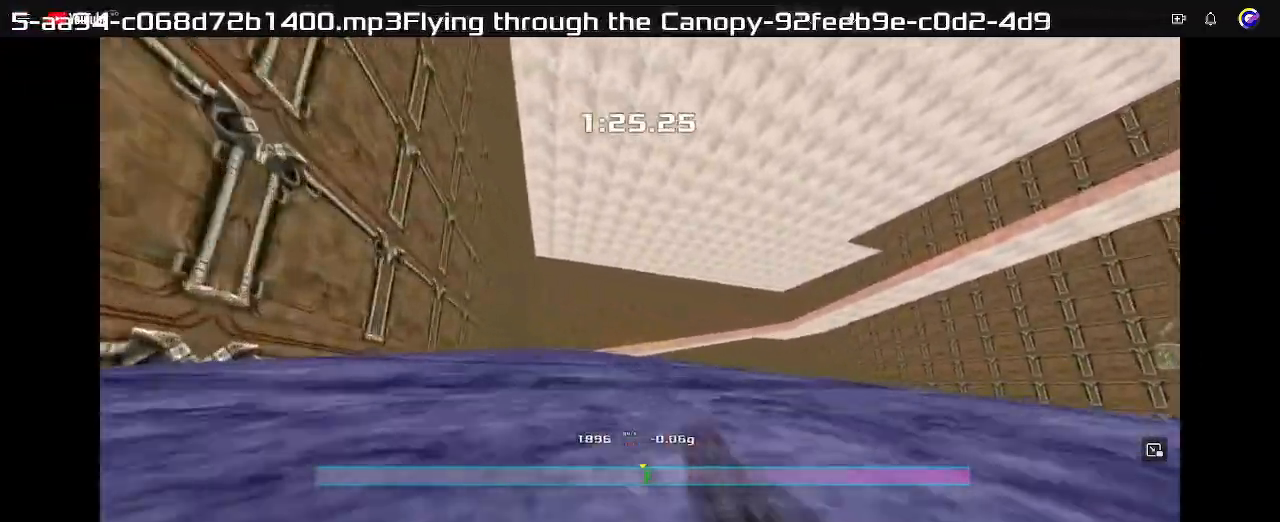
{"keys": ["left"], "events": [[200, "right", "up"], [267, "left", "down"]]}
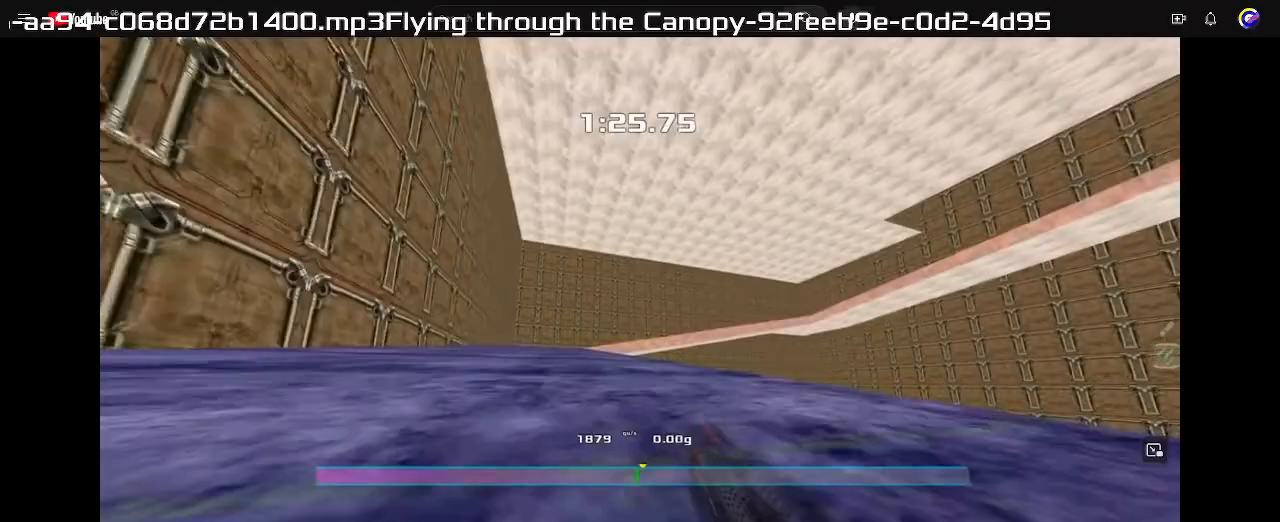
{"keys": ["left"], "events": []}
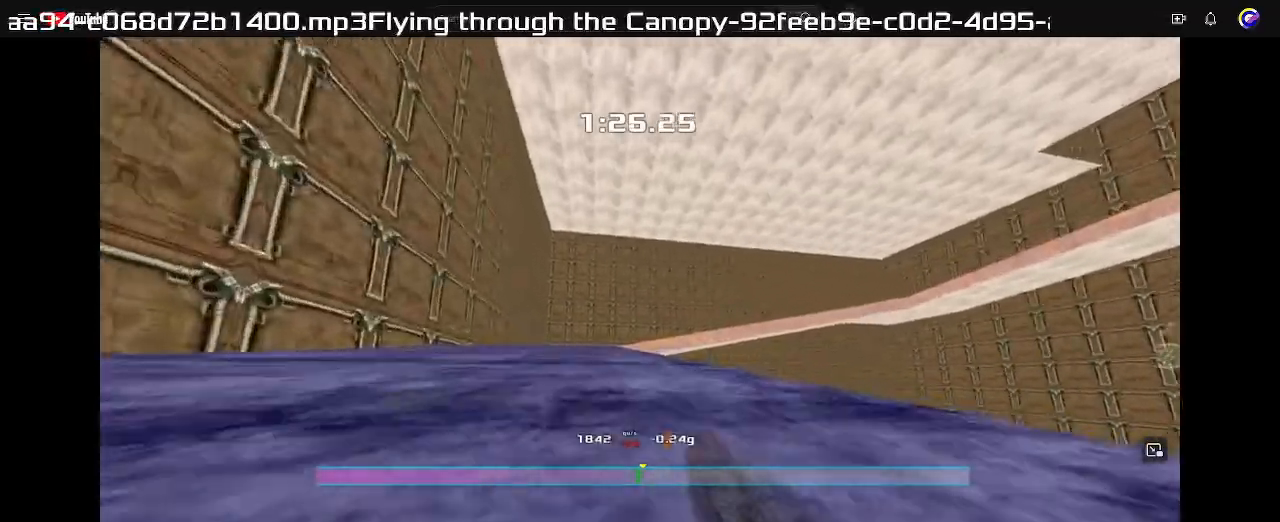
{"keys": ["left"], "events": []}
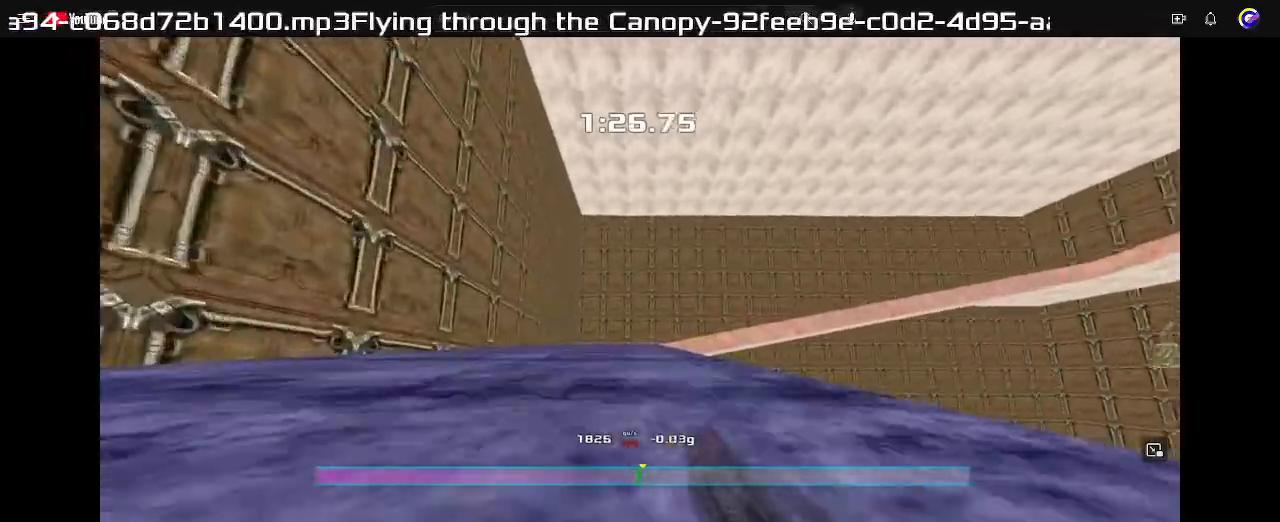
{"keys": ["left"], "events": []}